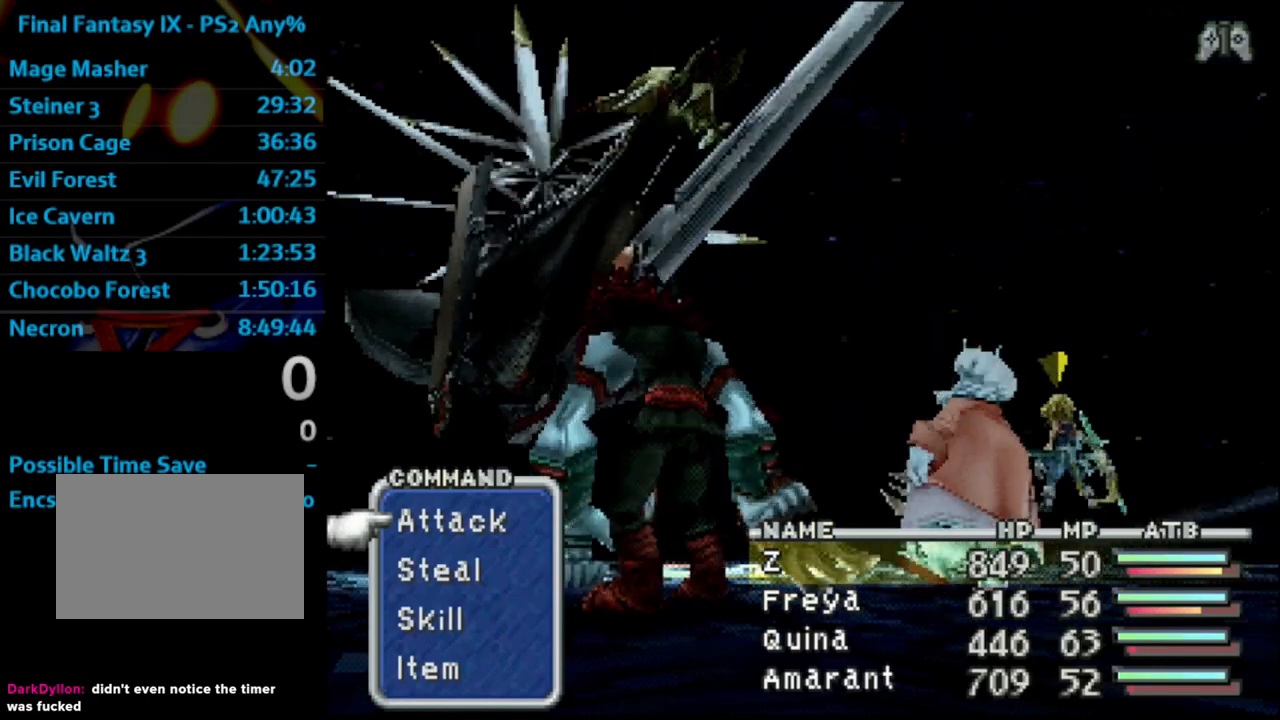
Gameplay with a controller (PlayStation layout); each line is a JSON object with the inputs held at the frame after it. "events" lists button and stick changes between this image and that frame as [ms after this image, input, new state], when the widget could be followed in between. Not read: L3 R3.
{"buttons": ["TRIANGLE"], "left_stick": "center", "right_stick": "center", "events": [[417, "TRIANGLE", "down"]]}
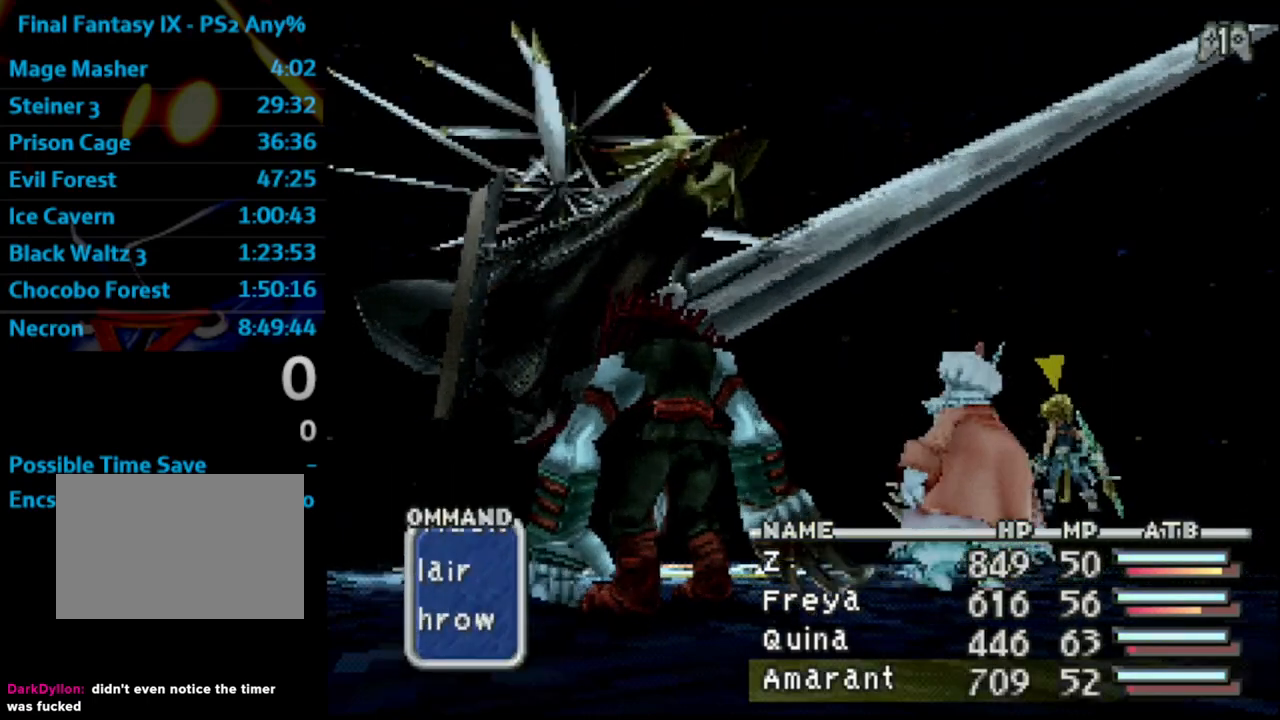
{"buttons": ["CROSS"], "left_stick": "center", "right_stick": "center", "events": [[67, "TRIANGLE", "up"], [450, "CROSS", "down"]]}
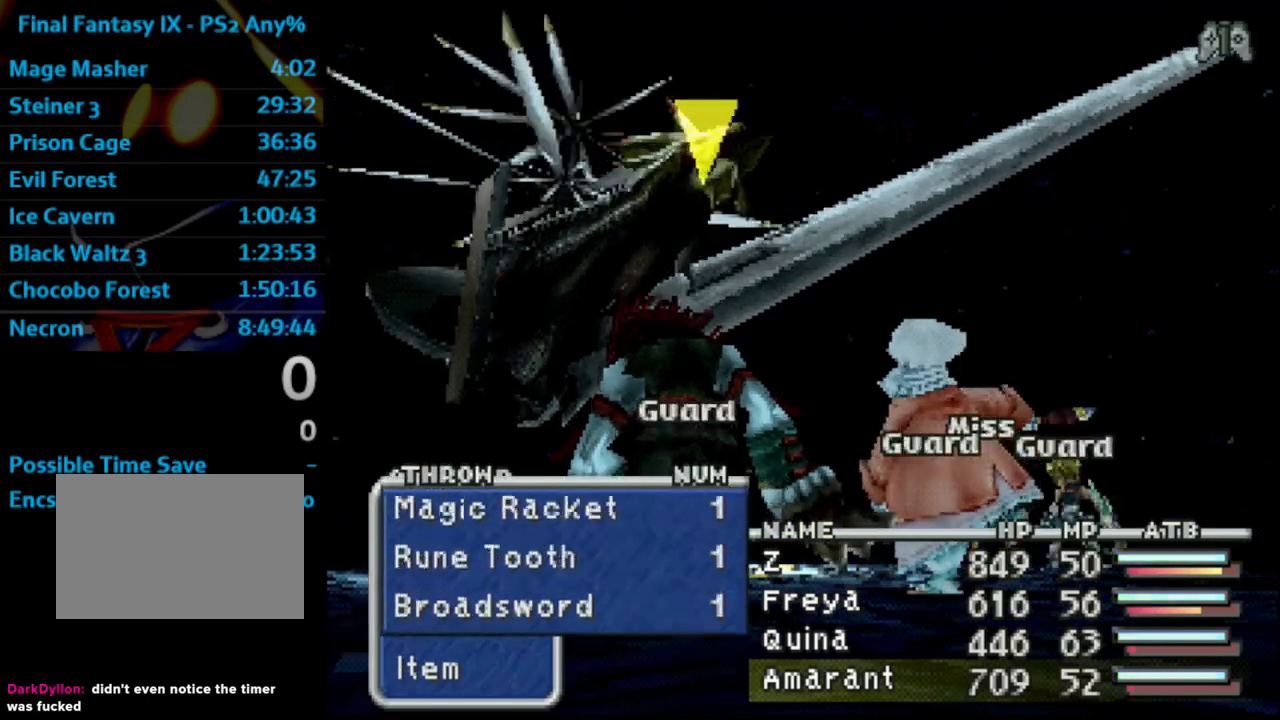
{"buttons": ["CROSS"], "left_stick": "center", "right_stick": "center", "events": [[117, "CROSS", "up"], [300, "CROSS", "down"], [400, "CROSS", "up"], [433, "CROSS", "down"]]}
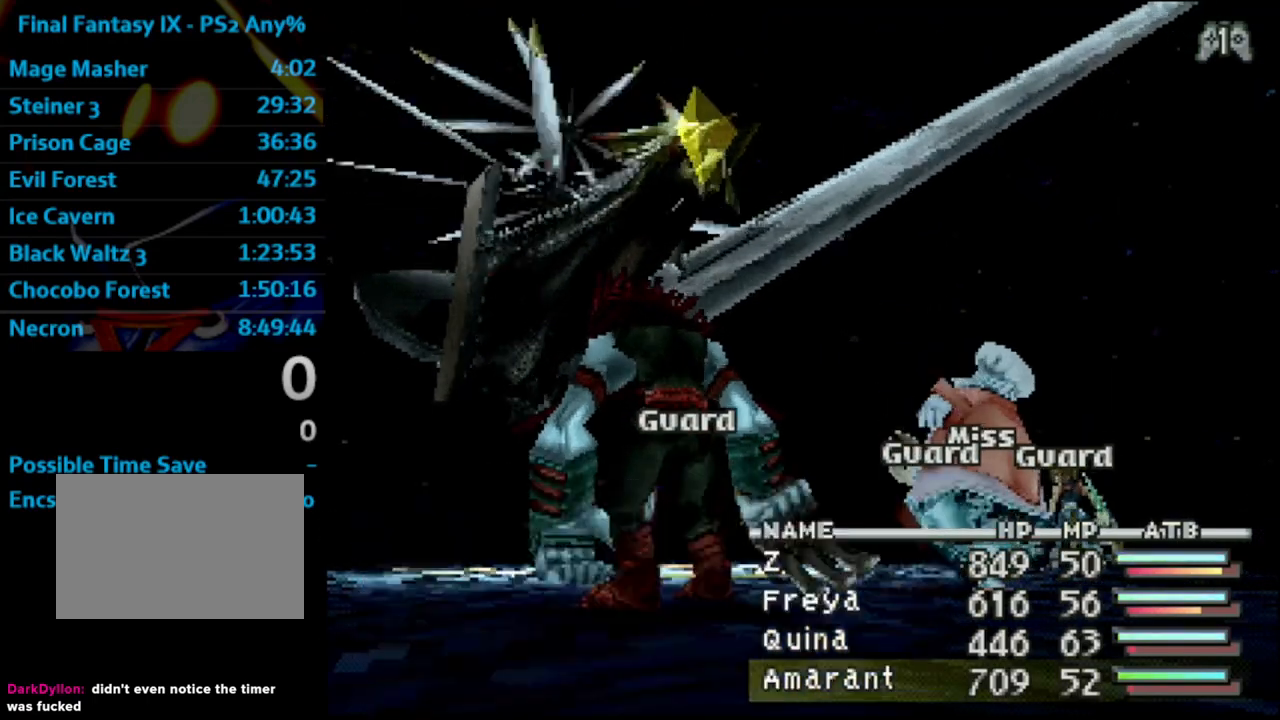
{"buttons": ["L1", "R1"], "left_stick": "center", "right_stick": "center", "events": [[33, "CROSS", "up"], [133, "L1", "down"], [133, "R1", "down"]]}
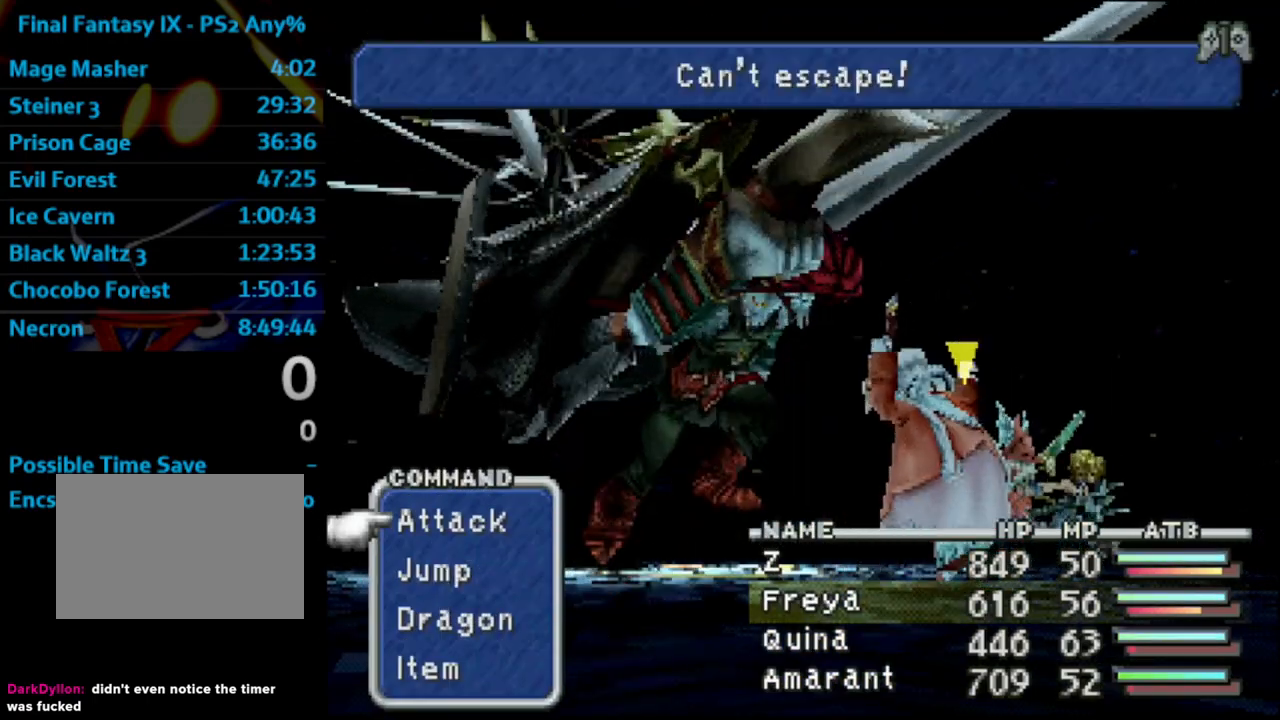
{"buttons": ["L1", "R1"], "left_stick": "center", "right_stick": "center", "events": [[183, "CROSS", "down"], [317, "CROSS", "up"], [383, "CROSS", "down"], [500, "CROSS", "up"]]}
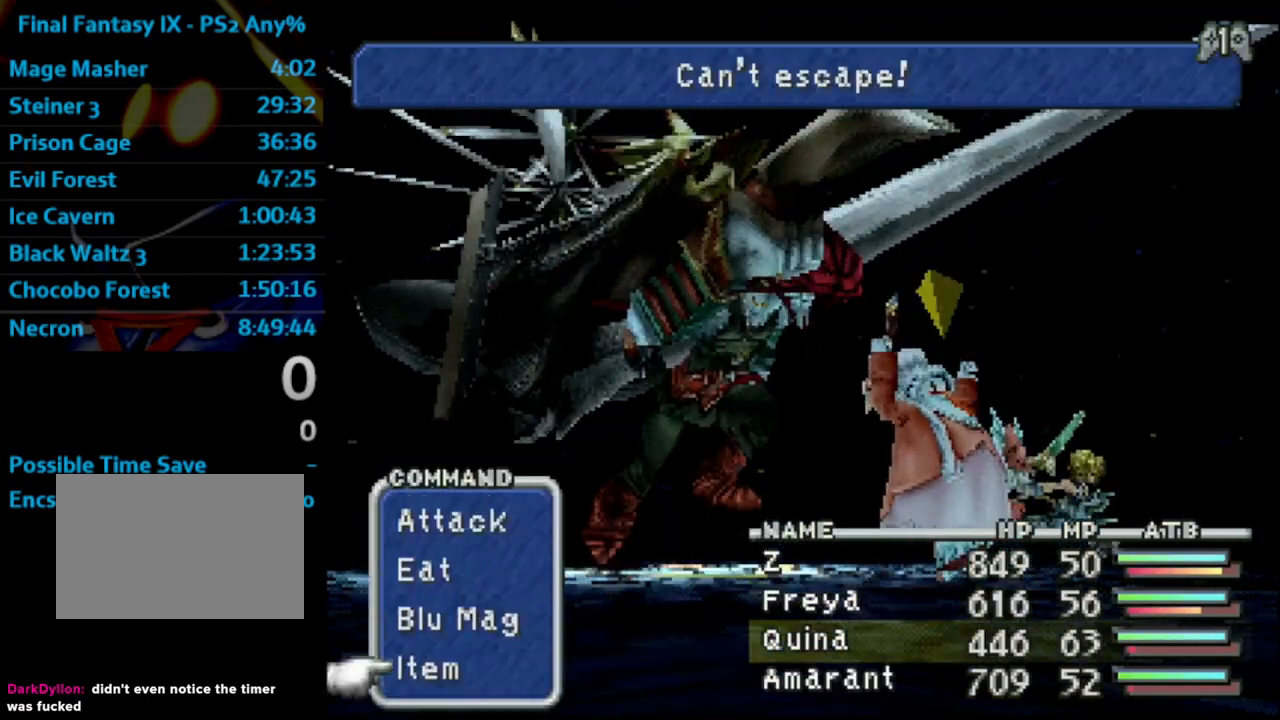
{"buttons": ["TRIANGLE", "L1", "R1"], "left_stick": "center", "right_stick": "center", "events": [[433, "TRIANGLE", "down"]]}
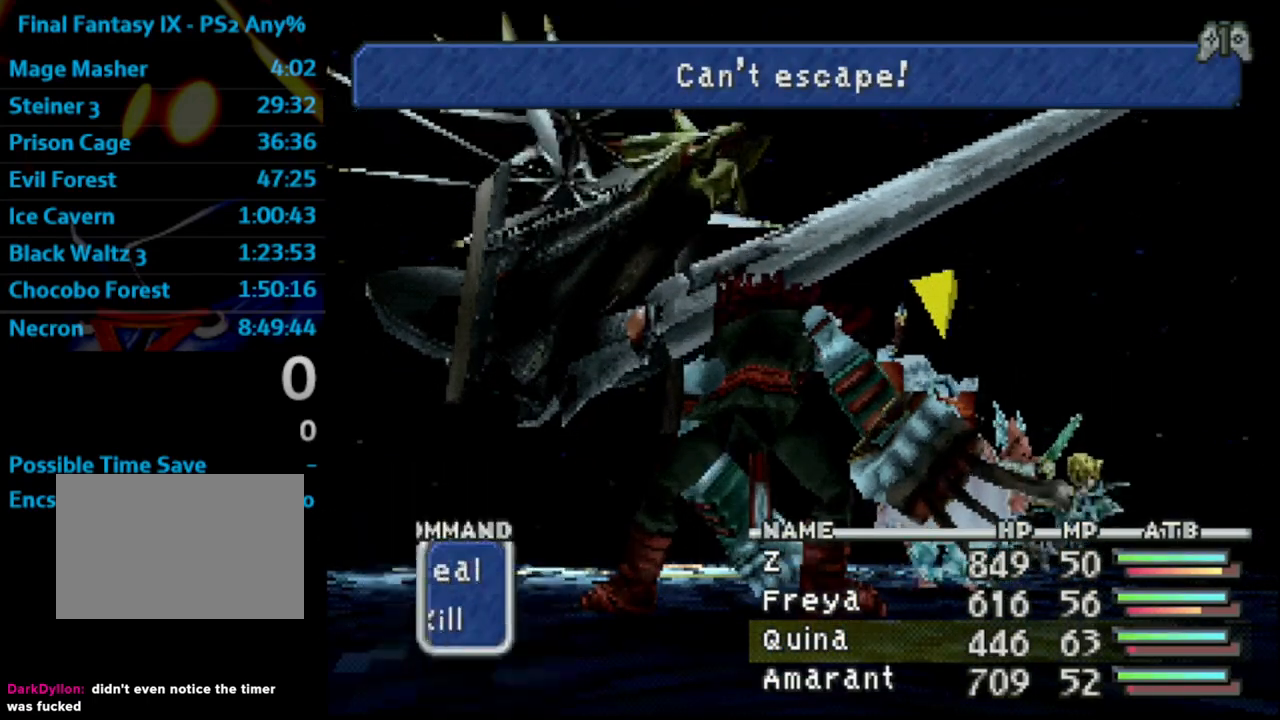
{"buttons": ["CROSS", "L1", "R1"], "left_stick": "center", "right_stick": "center", "events": [[33, "TRIANGLE", "up"], [250, "CROSS", "down"], [350, "CROSS", "up"], [383, "CROSS", "down"]]}
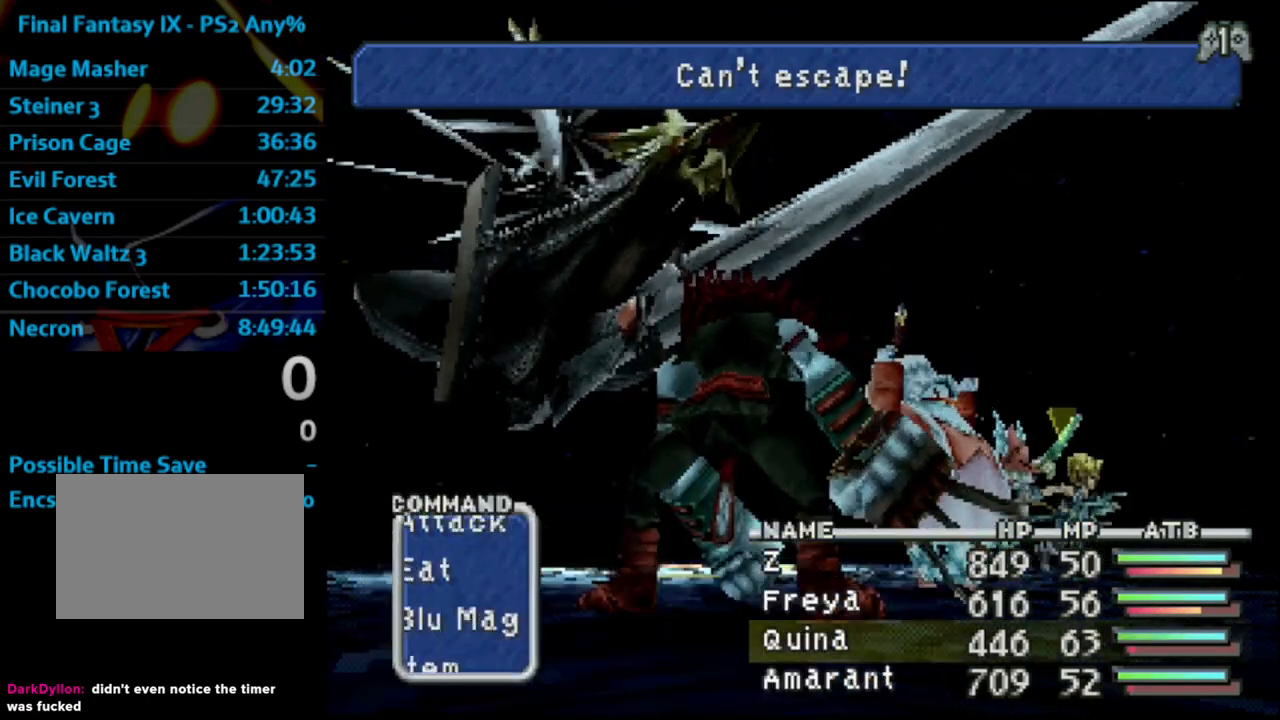
{"buttons": [], "left_stick": "center", "right_stick": "center", "events": [[33, "CROSS", "up"], [83, "R1", "up"], [117, "L1", "up"]]}